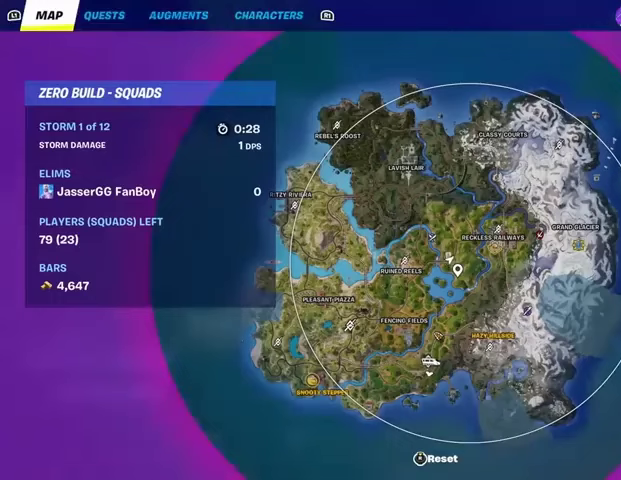
Gameplay with a controller (PlayStation layout); each line is a JSON object with the inputs held at the frame after it. "events" lists button and stick changes between this image and that frame as [ms after this image, input, new state], when the widget could be followed in between.
{"buttons": [], "left_stick": "up", "right_stick": "center", "events": [[133, "right_stick", "right"], [267, "right_stick", "center"]]}
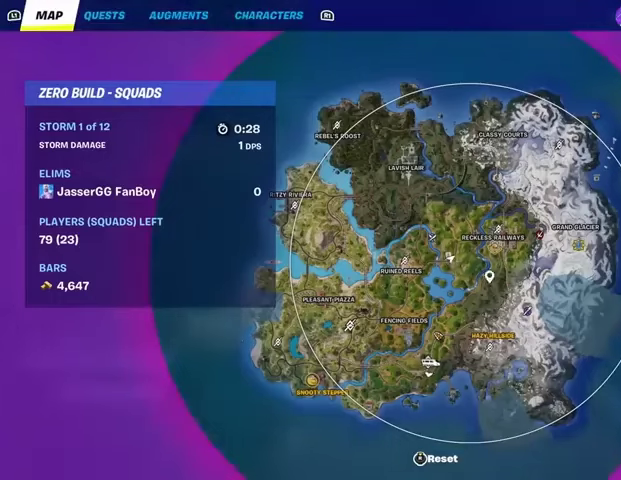
{"buttons": [], "left_stick": "up", "right_stick": "center", "events": [[200, "right_stick", "up-left"], [467, "right_stick", "center"]]}
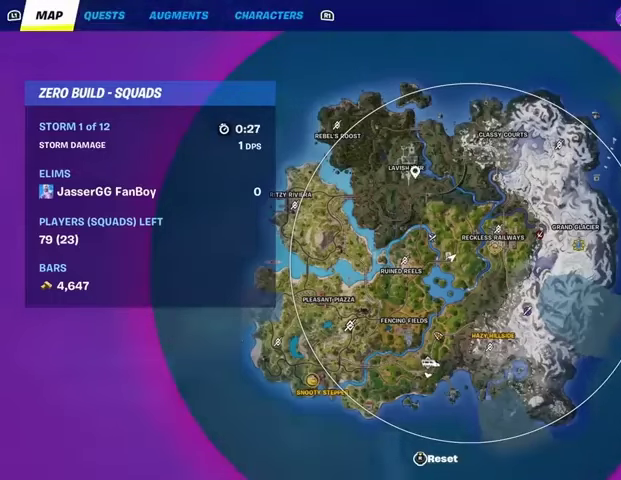
{"buttons": [], "left_stick": "up-left", "right_stick": "center", "events": [[267, "CROSS", "down"], [333, "CROSS", "up"], [400, "CIRCLE", "down"], [400, "left_stick", "up-left"], [500, "CIRCLE", "up"]]}
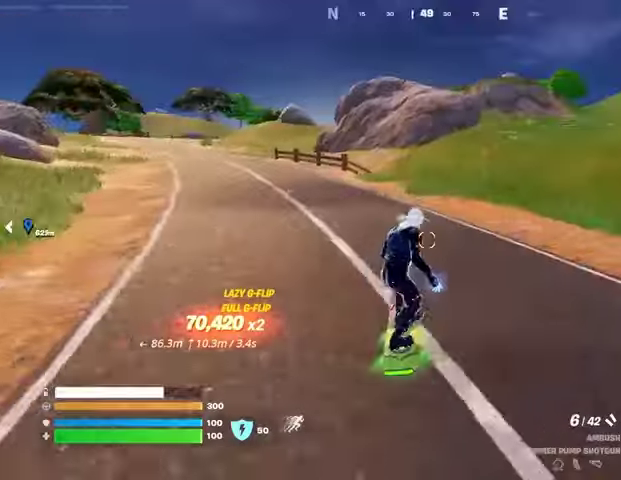
{"buttons": [], "left_stick": "up-left", "right_stick": "center", "events": [[67, "right_stick", "left"], [167, "right_stick", "center"]]}
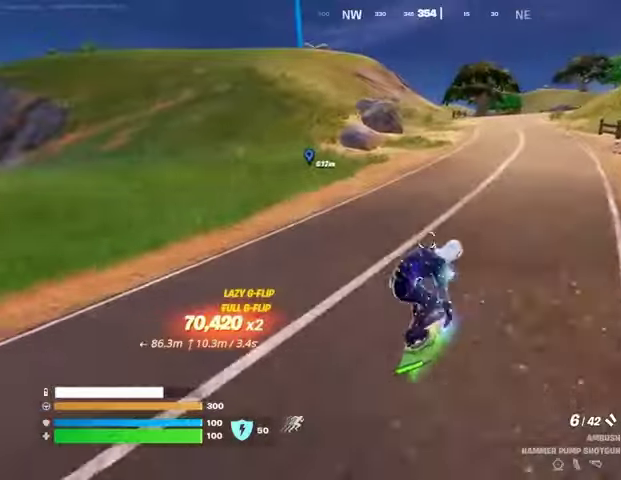
{"buttons": [], "left_stick": "up-left", "right_stick": "left", "events": [[467, "right_stick", "left"]]}
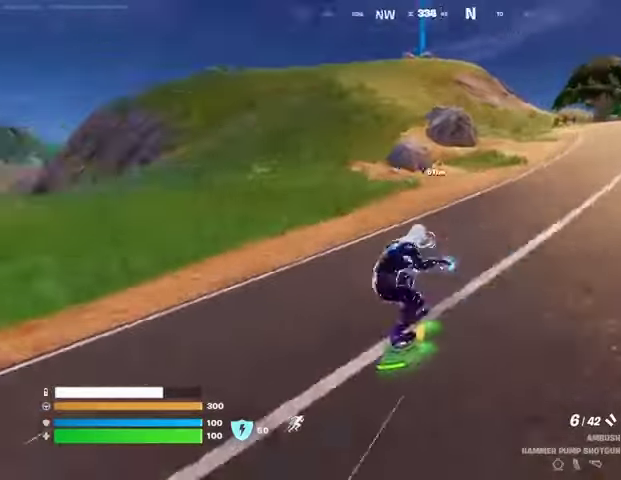
{"buttons": ["DPAD_RIGHT"], "left_stick": "up", "right_stick": "center", "events": [[67, "right_stick", "center"], [133, "left_stick", "up"], [500, "DPAD_RIGHT", "down"]]}
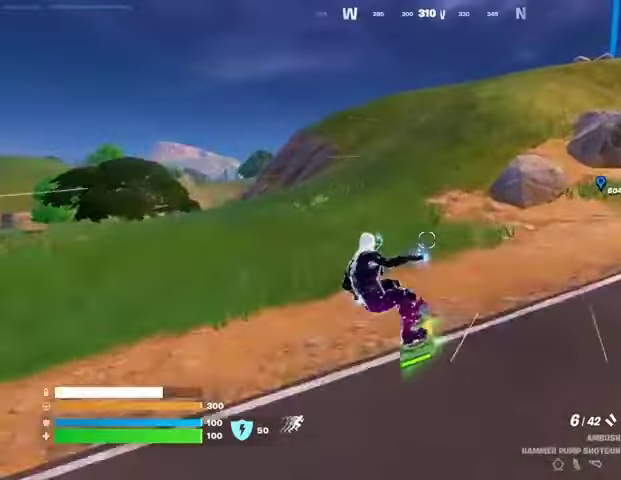
{"buttons": [], "left_stick": "up", "right_stick": "center", "events": [[133, "DPAD_RIGHT", "up"]]}
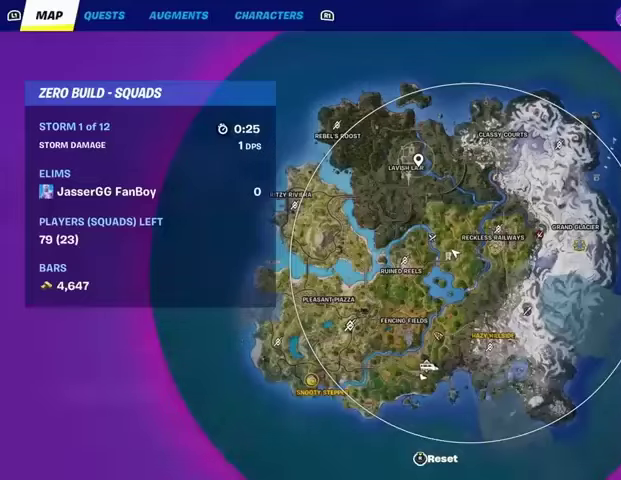
{"buttons": [], "left_stick": "up", "right_stick": "center", "events": [[267, "CIRCLE", "down"], [367, "CIRCLE", "up"]]}
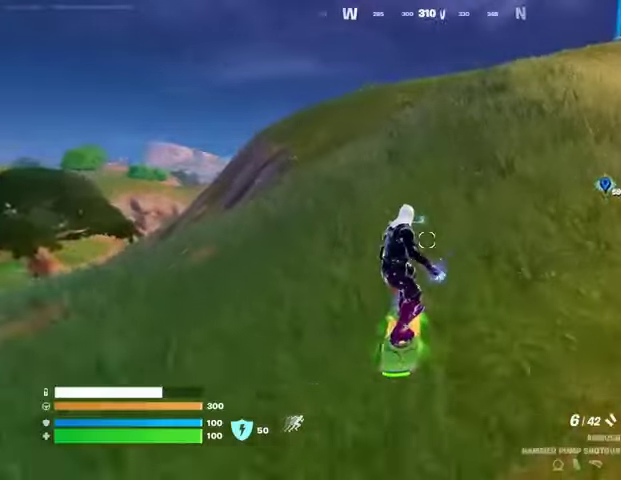
{"buttons": ["CROSS"], "left_stick": "up", "right_stick": "center", "events": [[467, "CROSS", "down"]]}
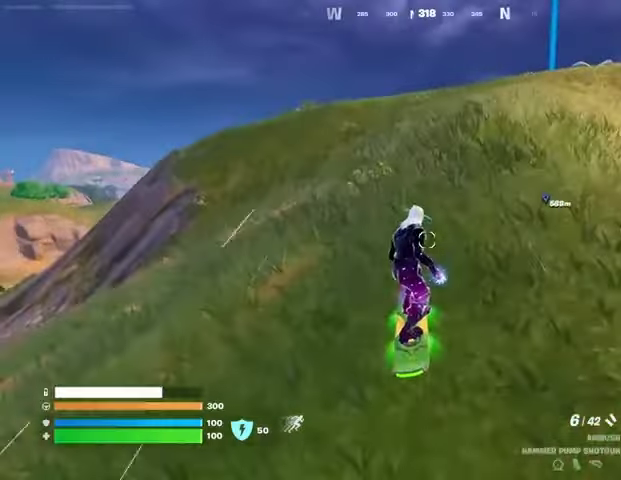
{"buttons": [], "left_stick": "down-right", "right_stick": "center", "events": [[67, "CROSS", "up"], [300, "right_stick", "up-right"], [367, "right_stick", "center"], [400, "left_stick", "down-right"]]}
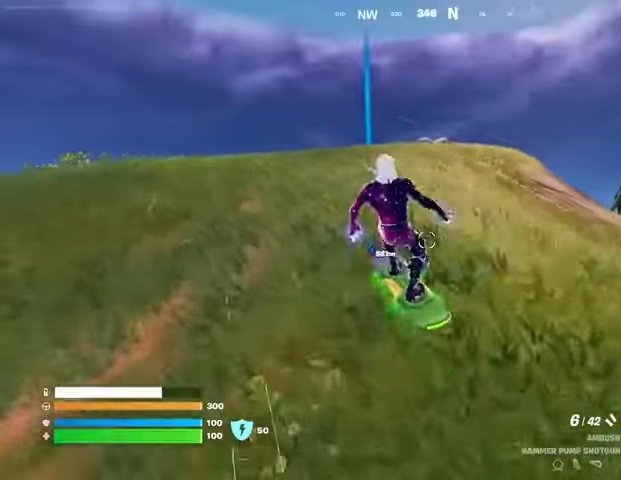
{"buttons": ["L3"], "left_stick": "up-right", "right_stick": "center", "events": [[100, "L3", "down"], [200, "left_stick", "right"], [367, "left_stick", "up-right"]]}
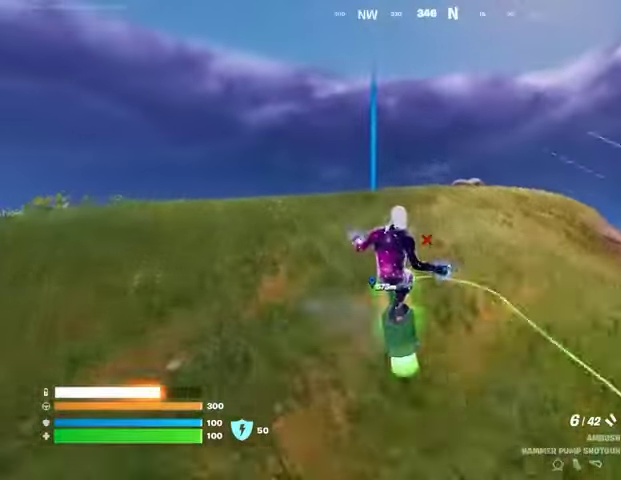
{"buttons": ["L3"], "left_stick": "center", "right_stick": "center", "events": [[500, "left_stick", "center"]]}
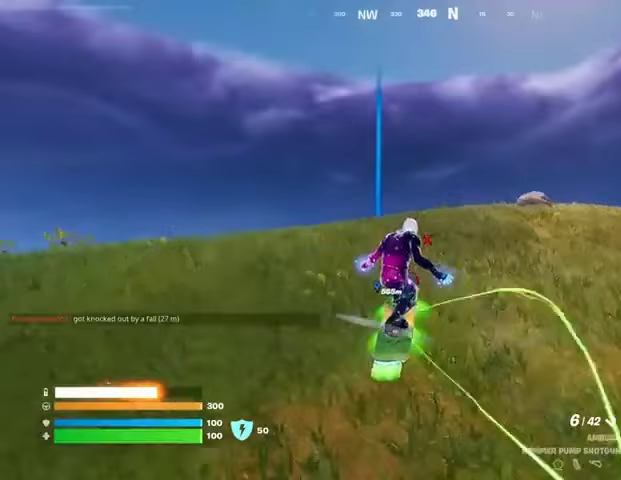
{"buttons": [], "left_stick": "up", "right_stick": "center", "events": [[100, "L3", "up"], [167, "right_stick", "down"], [233, "left_stick", "up"], [267, "right_stick", "center"]]}
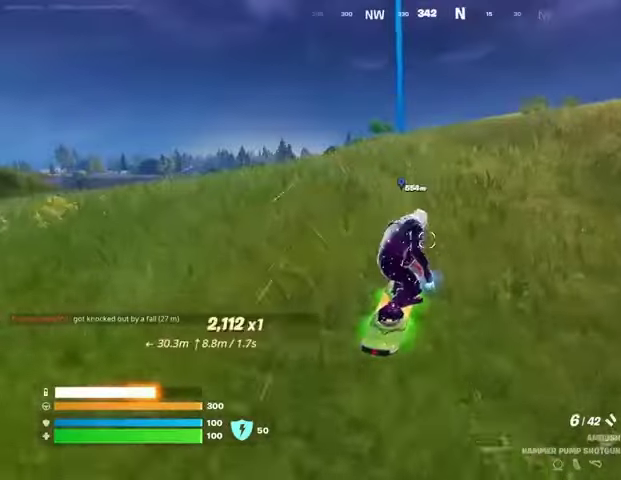
{"buttons": ["CROSS"], "left_stick": "up", "right_stick": "center", "events": [[467, "CROSS", "down"]]}
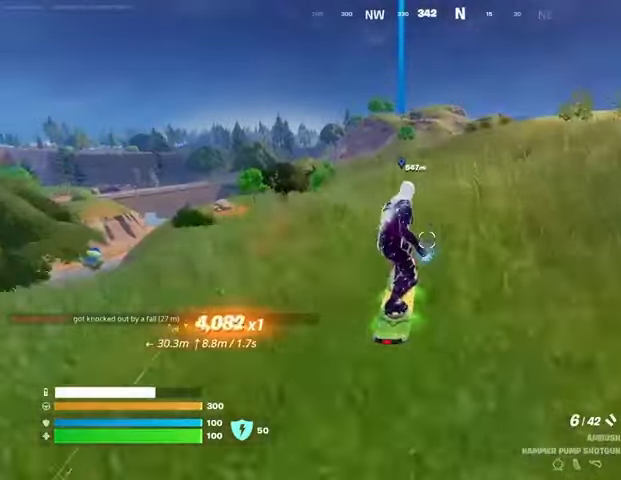
{"buttons": [], "left_stick": "down", "right_stick": "center", "events": [[33, "CROSS", "up"], [467, "left_stick", "down"]]}
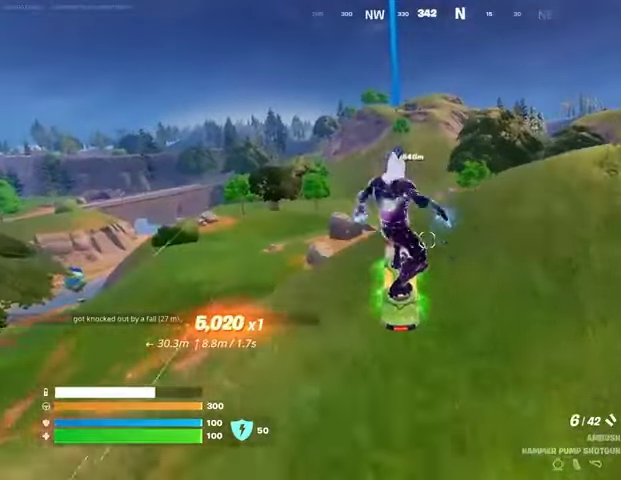
{"buttons": ["L3"], "left_stick": "center", "right_stick": "center", "events": [[200, "left_stick", "center"], [233, "L3", "down"]]}
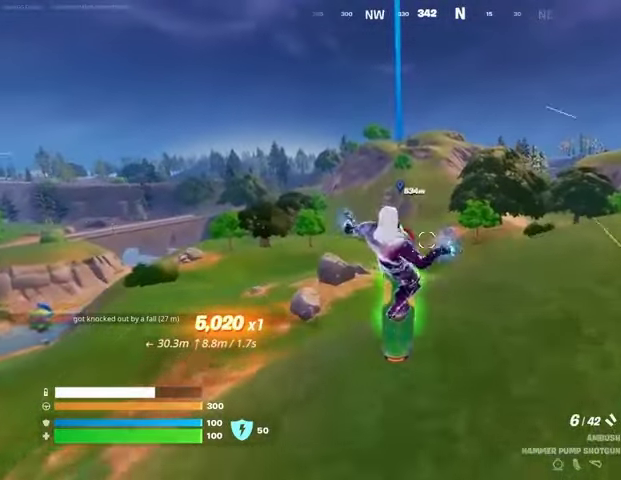
{"buttons": [], "left_stick": "up", "right_stick": "center", "events": [[133, "L3", "up"], [200, "left_stick", "up"]]}
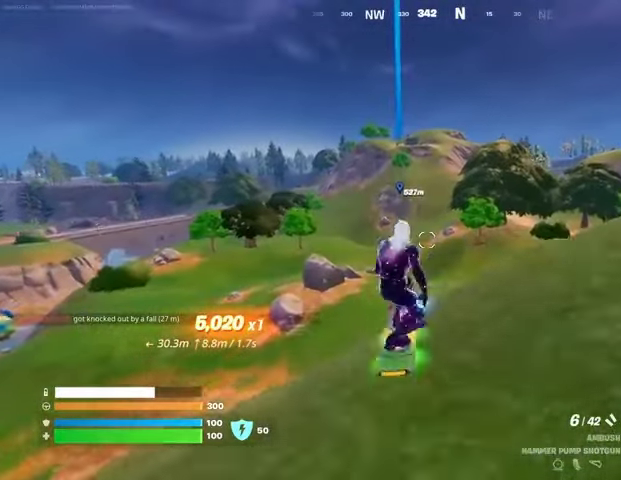
{"buttons": [], "left_stick": "down", "right_stick": "center", "events": [[133, "CROSS", "down"], [200, "CROSS", "up"], [233, "left_stick", "center"], [300, "left_stick", "down"]]}
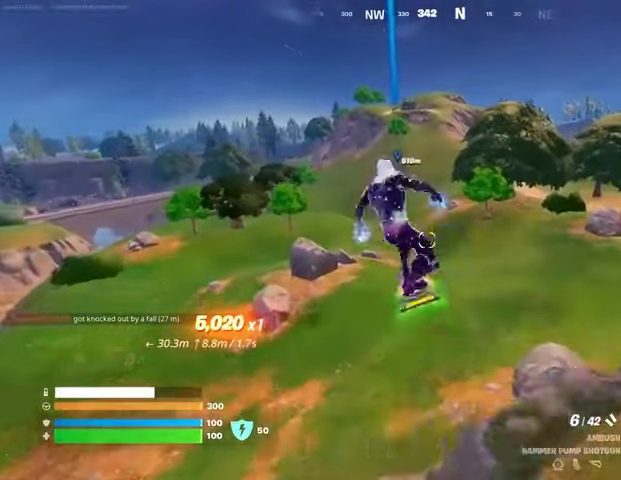
{"buttons": ["L3"], "left_stick": "center", "right_stick": "center", "events": [[100, "left_stick", "down-right"], [133, "L3", "down"], [467, "left_stick", "center"]]}
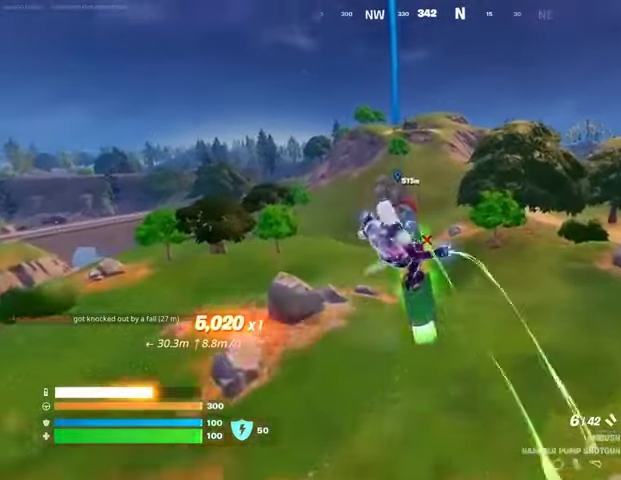
{"buttons": ["L3"], "left_stick": "center", "right_stick": "center", "events": []}
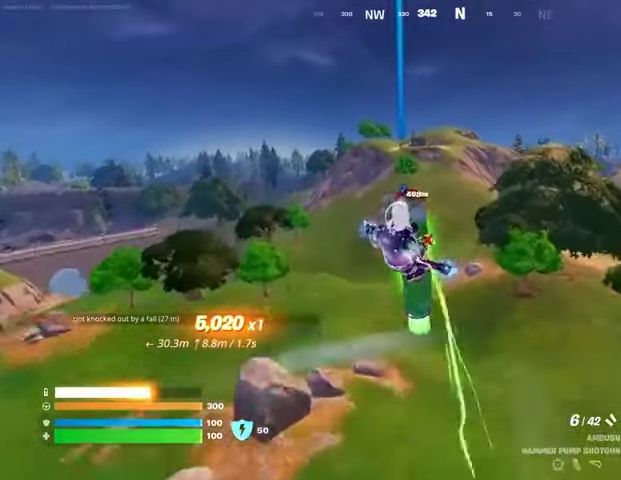
{"buttons": ["L3"], "left_stick": "center", "right_stick": "center", "events": []}
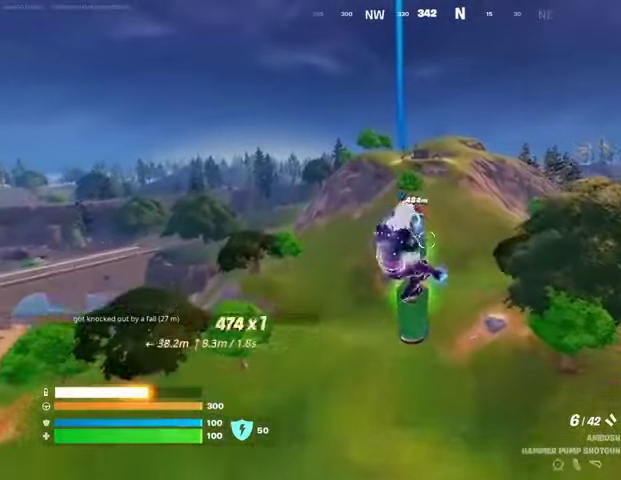
{"buttons": [], "left_stick": "center", "right_stick": "center", "events": [[133, "L3", "up"]]}
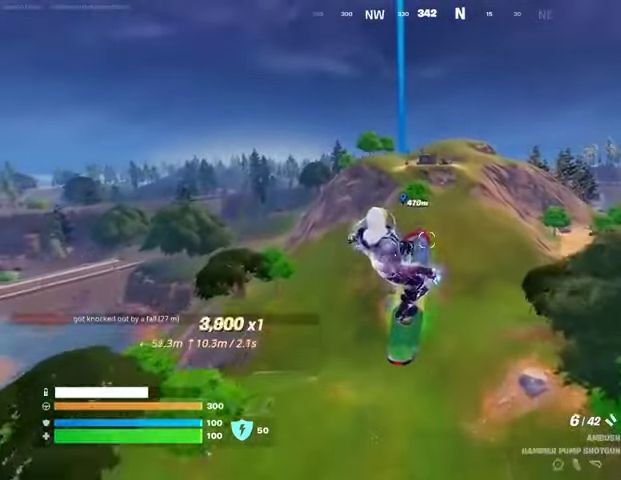
{"buttons": [], "left_stick": "center", "right_stick": "center", "events": []}
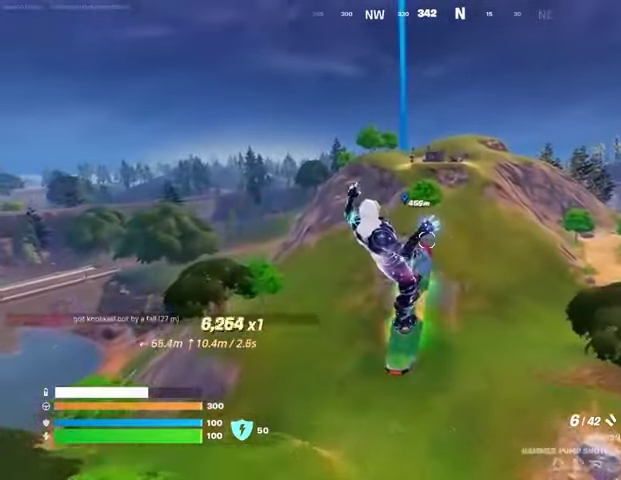
{"buttons": [], "left_stick": "center", "right_stick": "center", "events": []}
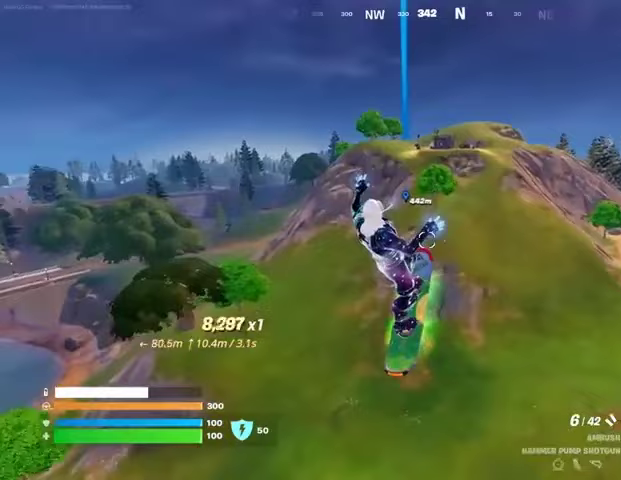
{"buttons": [], "left_stick": "center", "right_stick": "center", "events": []}
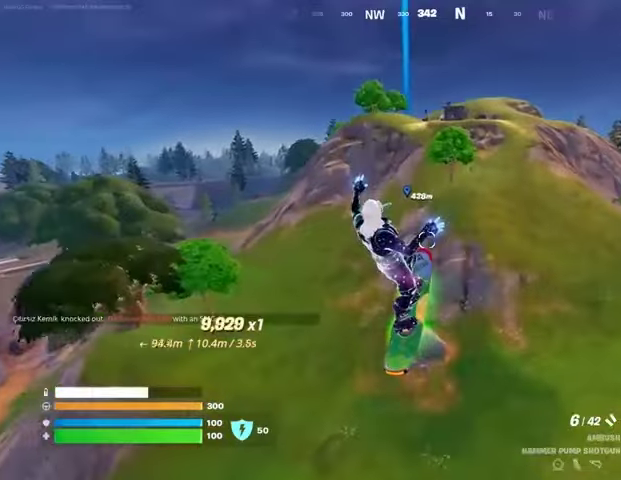
{"buttons": [], "left_stick": "center", "right_stick": "center", "events": []}
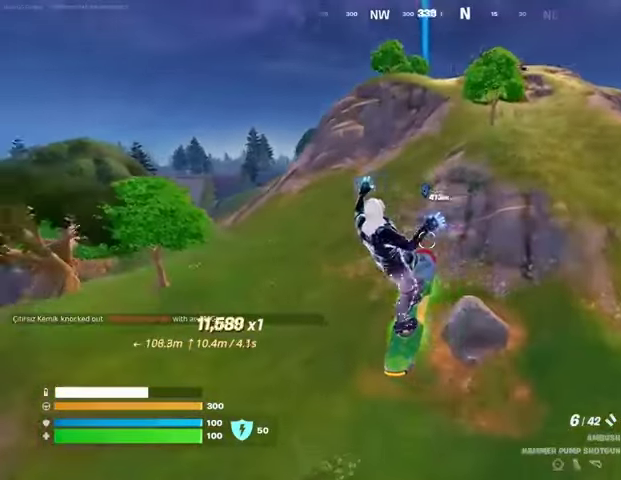
{"buttons": [], "left_stick": "up", "right_stick": "center", "events": [[300, "left_stick", "up"], [400, "right_stick", "up"], [467, "right_stick", "center"]]}
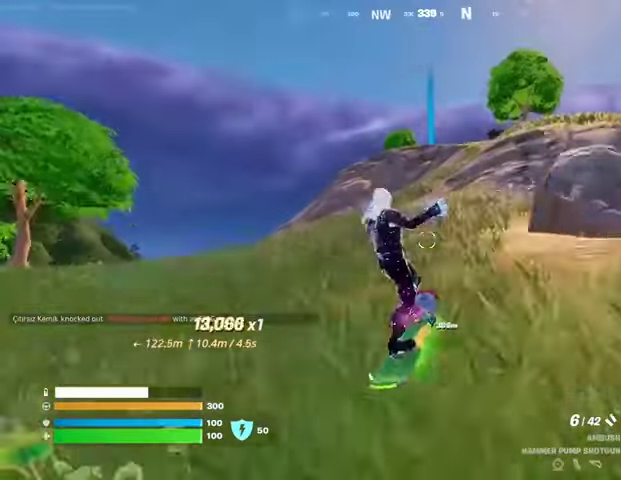
{"buttons": [], "left_stick": "up", "right_stick": "center", "events": []}
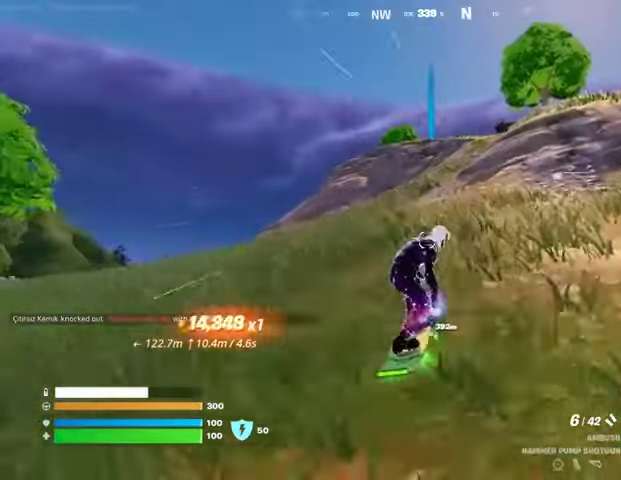
{"buttons": [], "left_stick": "up", "right_stick": "center", "events": []}
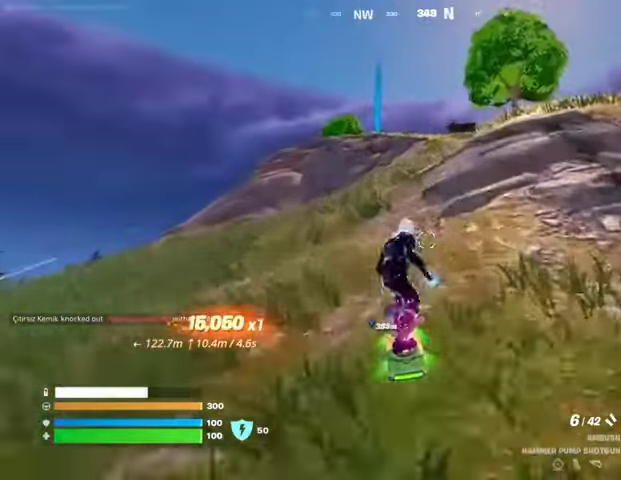
{"buttons": [], "left_stick": "up", "right_stick": "center", "events": []}